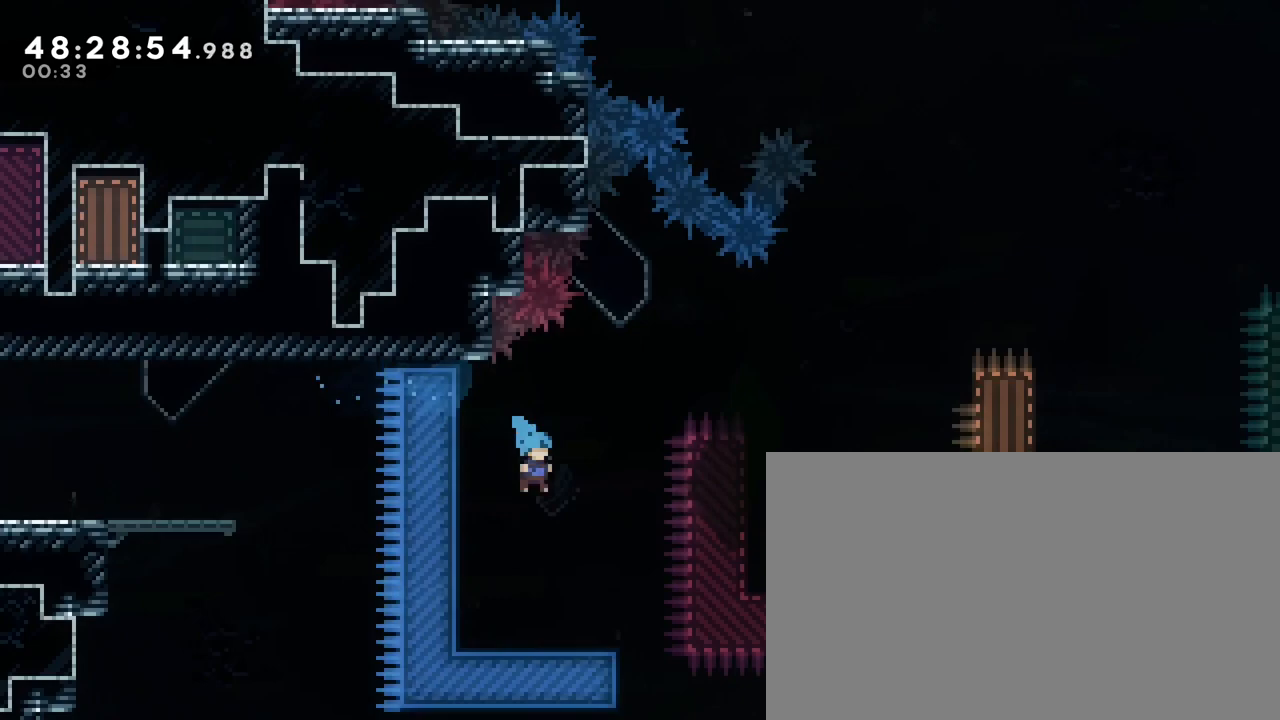
Gameplay with a controller (Xbox layout); each line is a JSON object with the inputs held at the frame after it. "events" lists button and stick changes between this image and that frame as [ms after this image, input, new state], when the widget could be followed in between. Not read: L1 L2 L3 R1 R2 R3 SELECT START X Y.
{"buttons": [], "left_stick": "right", "right_stick": "up", "events": [[17, "left_stick", "right"], [167, "left_stick", "center"], [333, "left_stick", "right"], [350, "right_stick", "up-right"], [483, "right_stick", "up"]]}
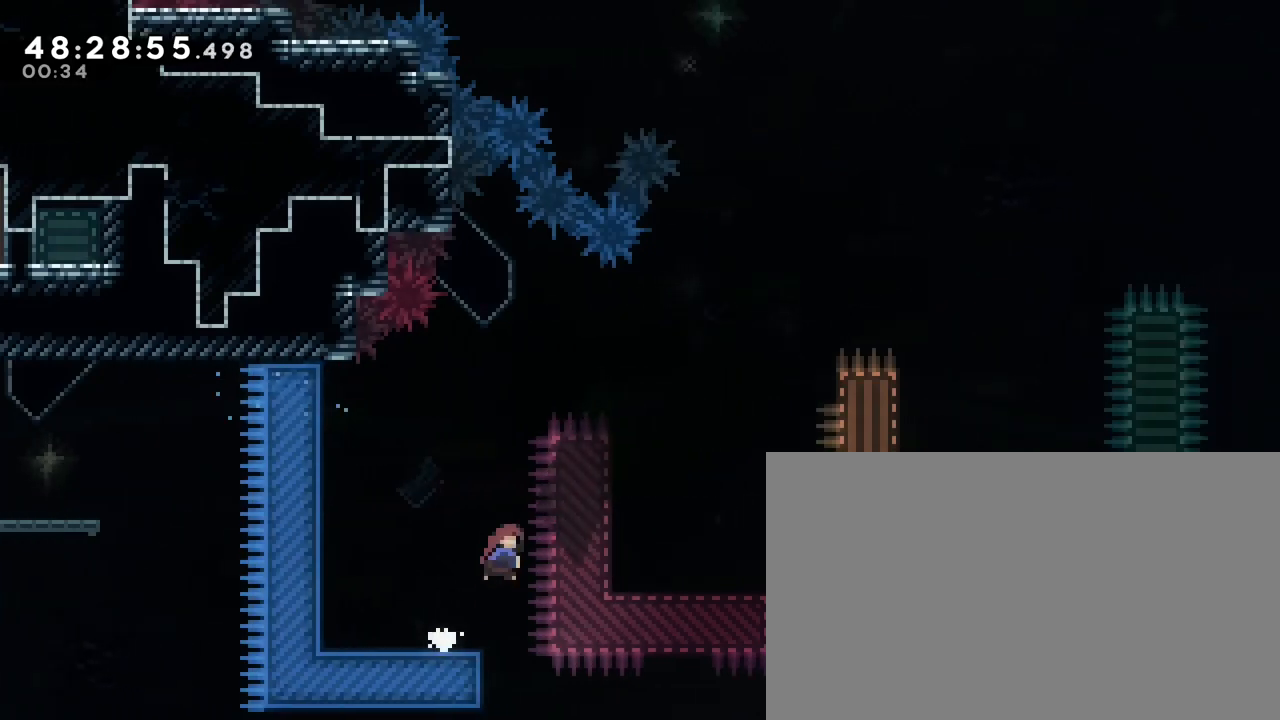
{"buttons": [], "left_stick": "center", "right_stick": "center", "events": [[17, "left_stick", "up-right"], [17, "right_stick", "left"], [217, "left_stick", "right"], [217, "right_stick", "center"], [450, "left_stick", "center"]]}
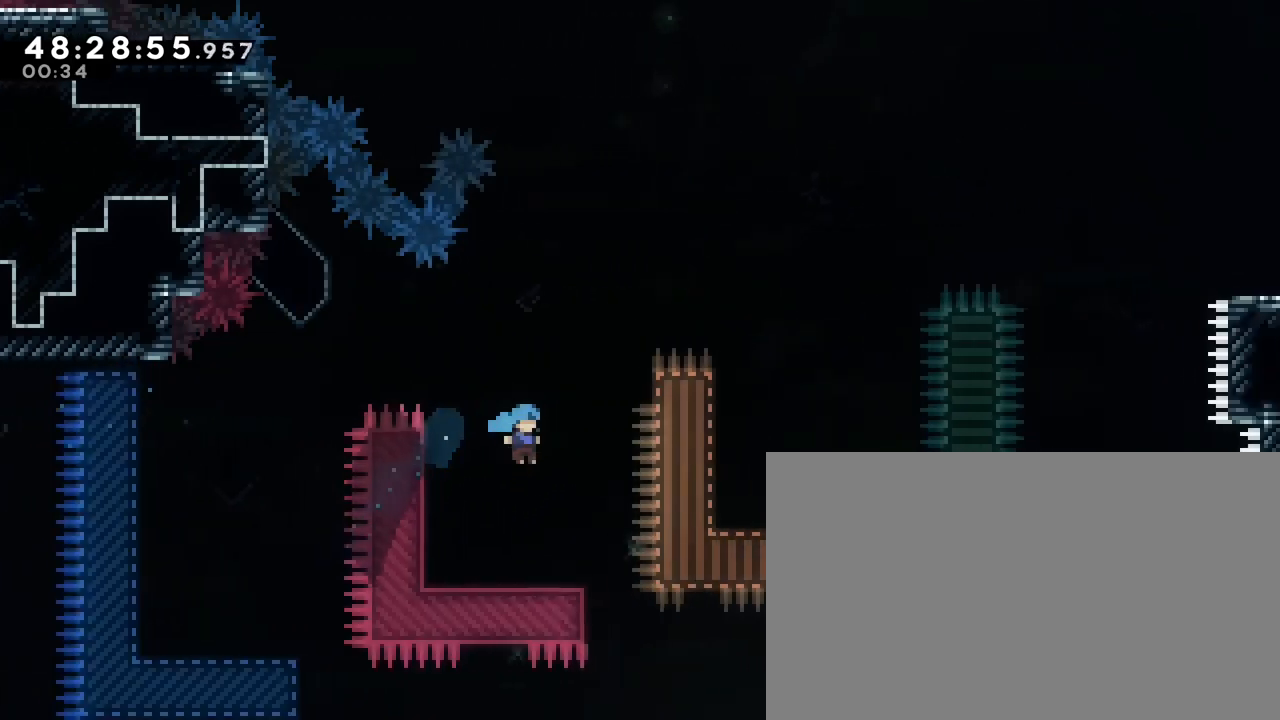
{"buttons": [], "left_stick": "up-right", "right_stick": "left", "events": [[133, "left_stick", "right"], [233, "right_stick", "up-right"], [367, "left_stick", "up-right"], [367, "right_stick", "left"]]}
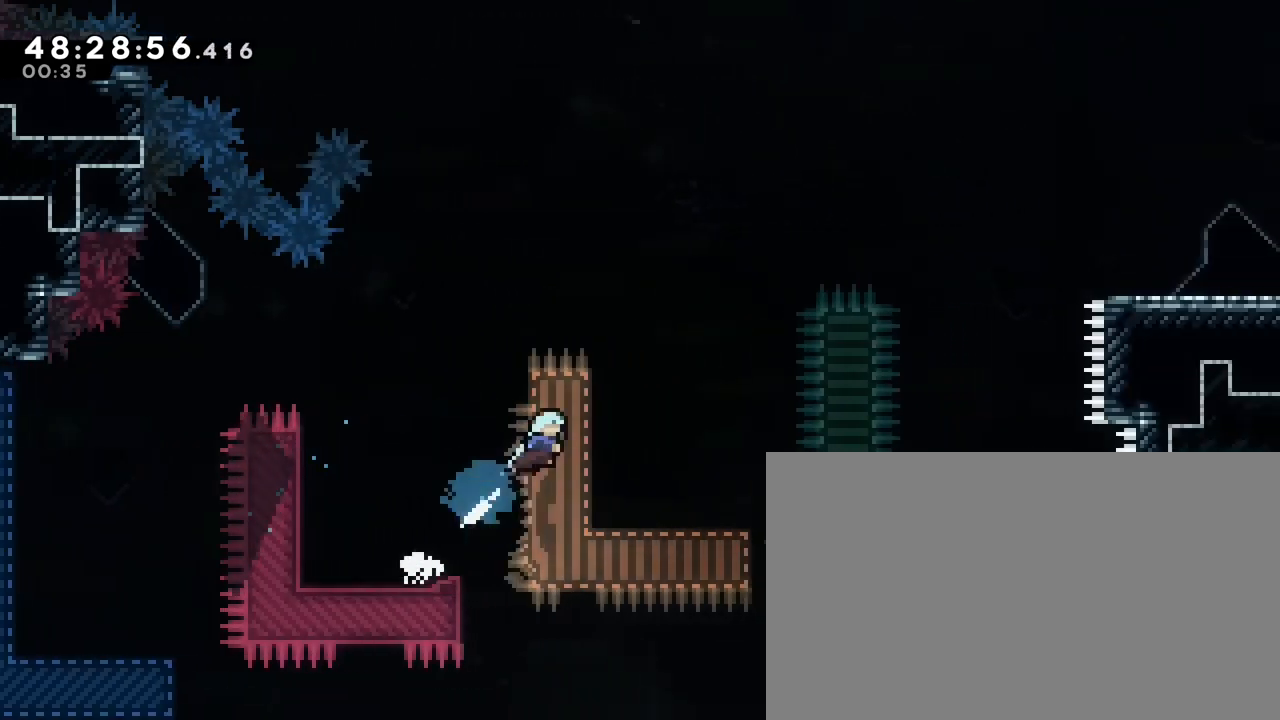
{"buttons": [], "left_stick": "center", "right_stick": "center", "events": [[17, "left_stick", "right"], [33, "right_stick", "center"], [283, "left_stick", "center"]]}
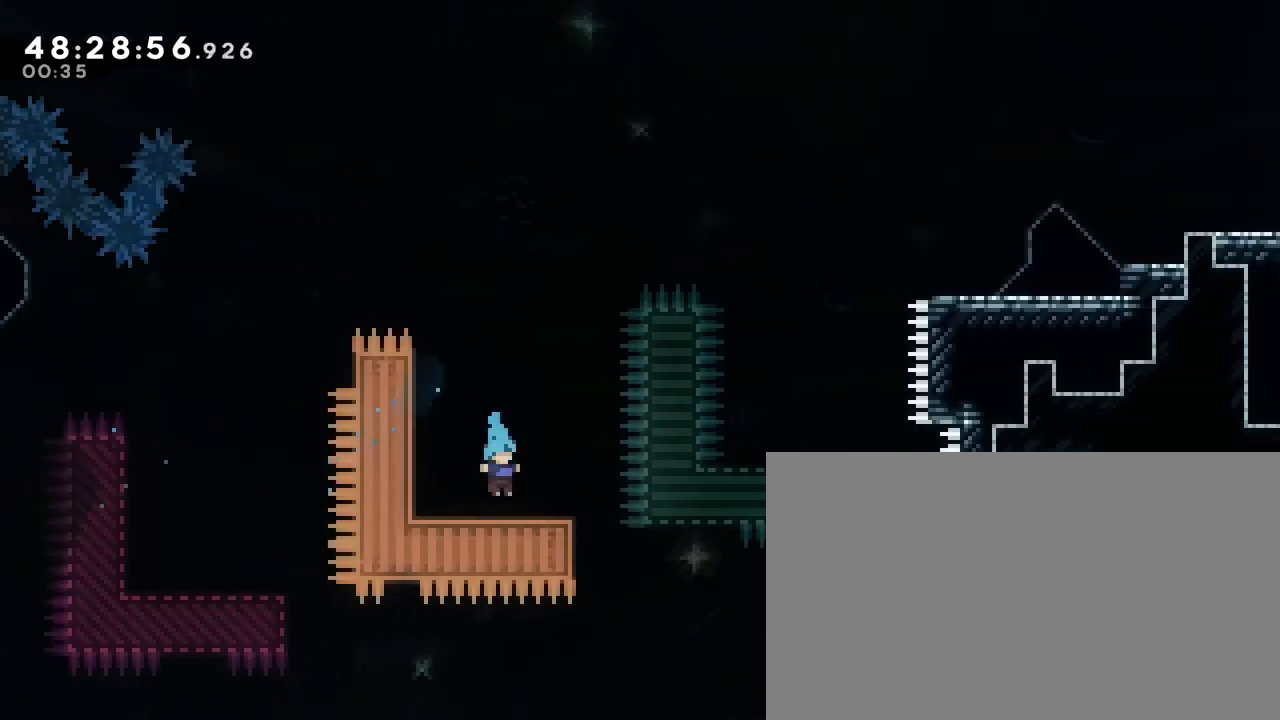
{"buttons": [], "left_stick": "right", "right_stick": "center", "events": [[50, "left_stick", "right"], [83, "right_stick", "up"], [217, "left_stick", "up-right"], [217, "right_stick", "left"], [400, "left_stick", "right"], [467, "right_stick", "center"]]}
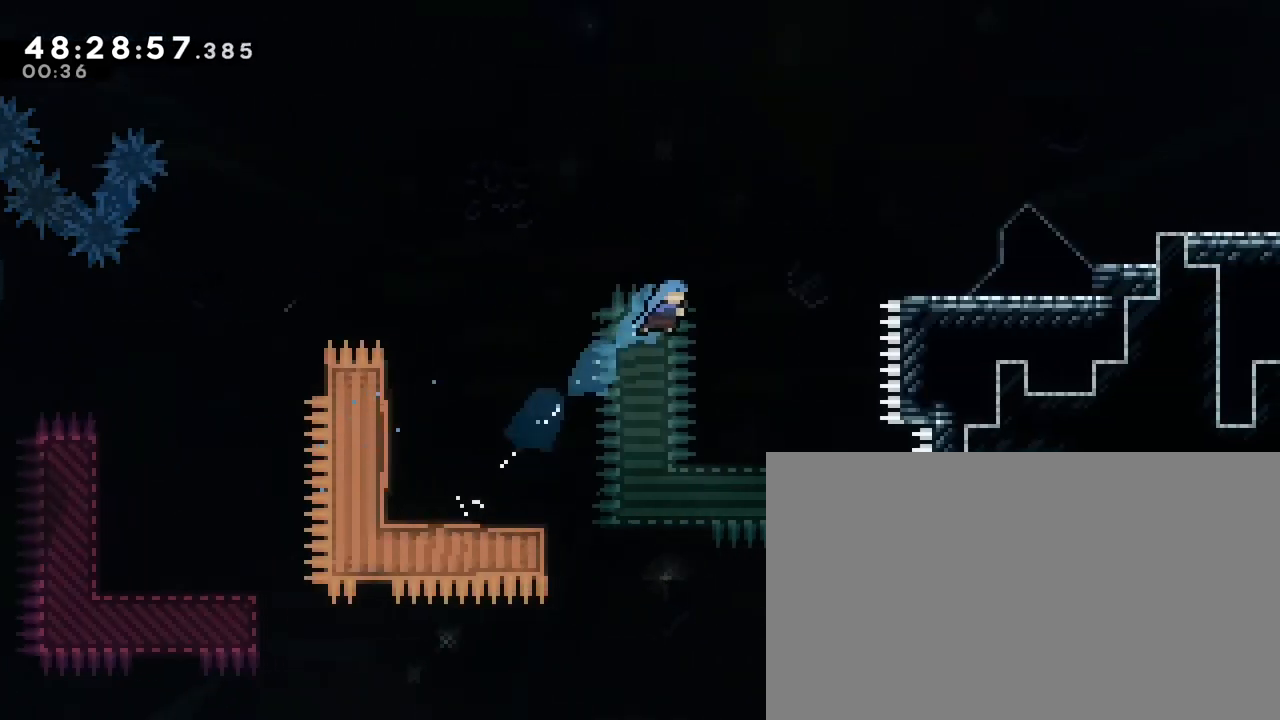
{"buttons": [], "left_stick": "center", "right_stick": "center", "events": [[333, "left_stick", "center"]]}
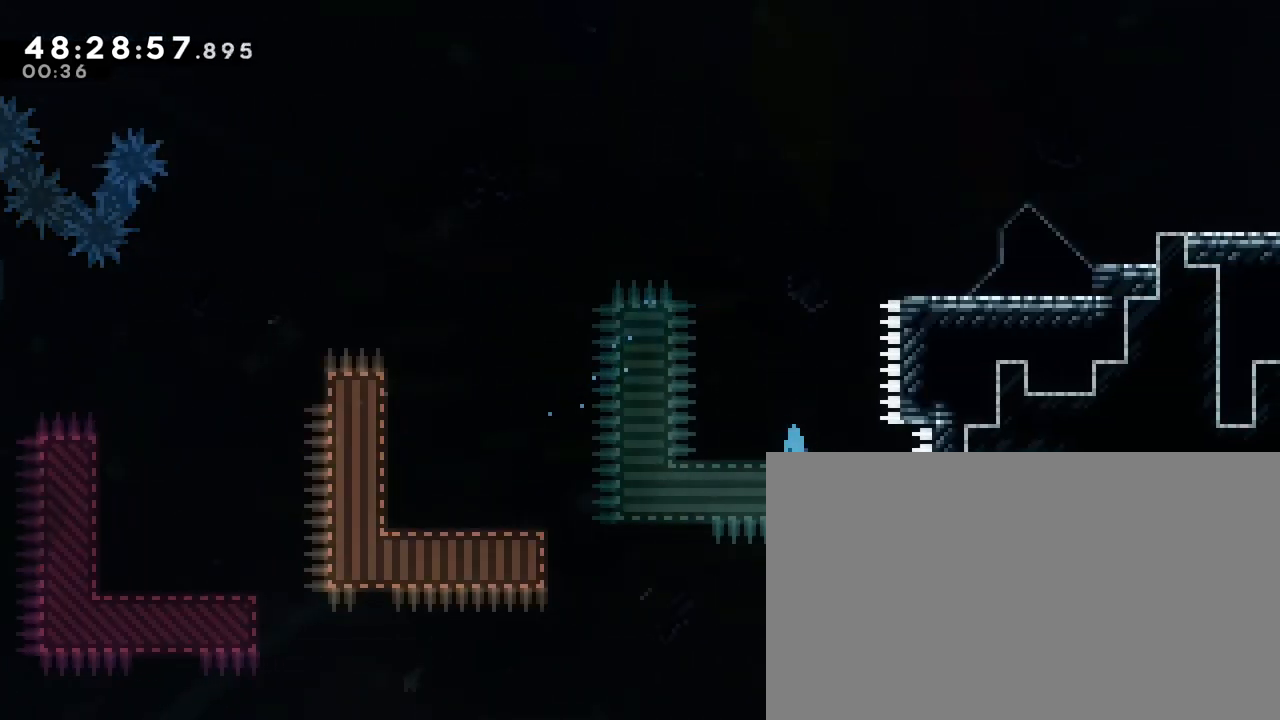
{"buttons": [], "left_stick": "down-left", "right_stick": "center", "events": [[100, "right_stick", "up"], [433, "left_stick", "down-left"], [467, "right_stick", "center"]]}
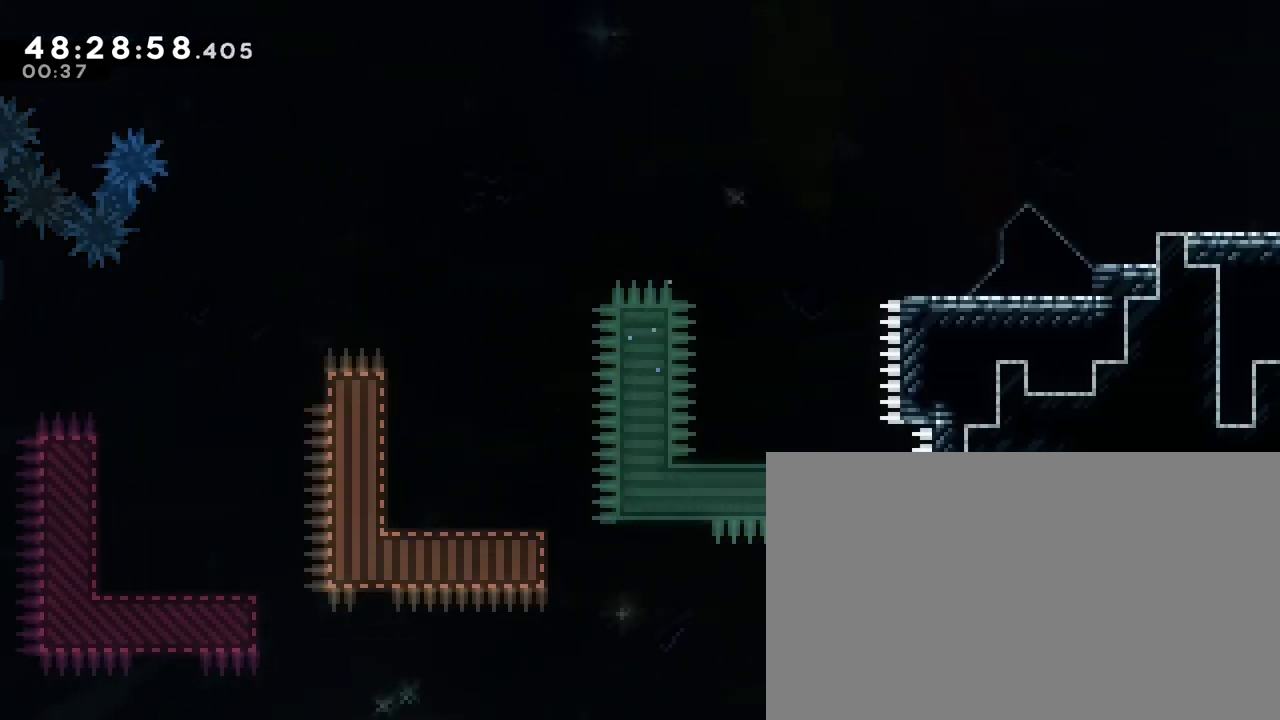
{"buttons": ["A", "B"], "left_stick": "center", "right_stick": "center", "events": [[133, "left_stick", "center"], [250, "A", "down"], [333, "left_stick", "right"], [433, "B", "down"], [483, "left_stick", "center"]]}
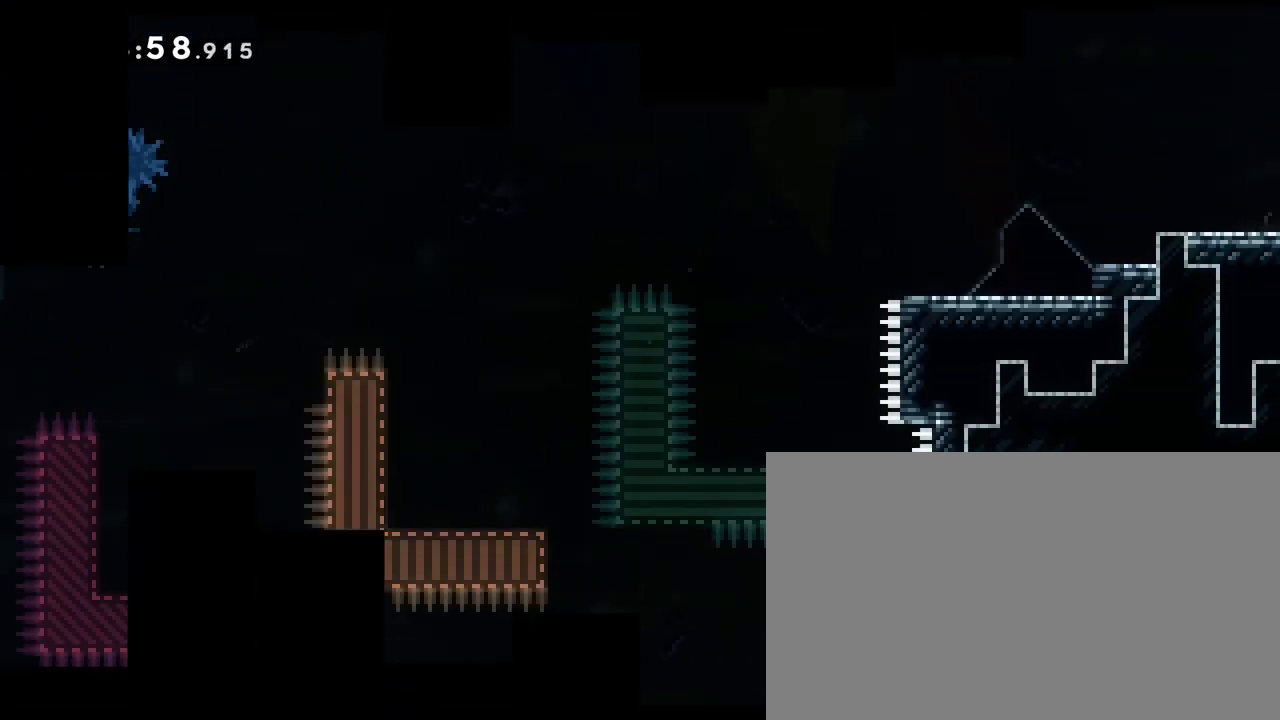
{"buttons": [], "left_stick": "right", "right_stick": "center", "events": [[267, "A", "up"], [417, "B", "up"], [467, "left_stick", "right"]]}
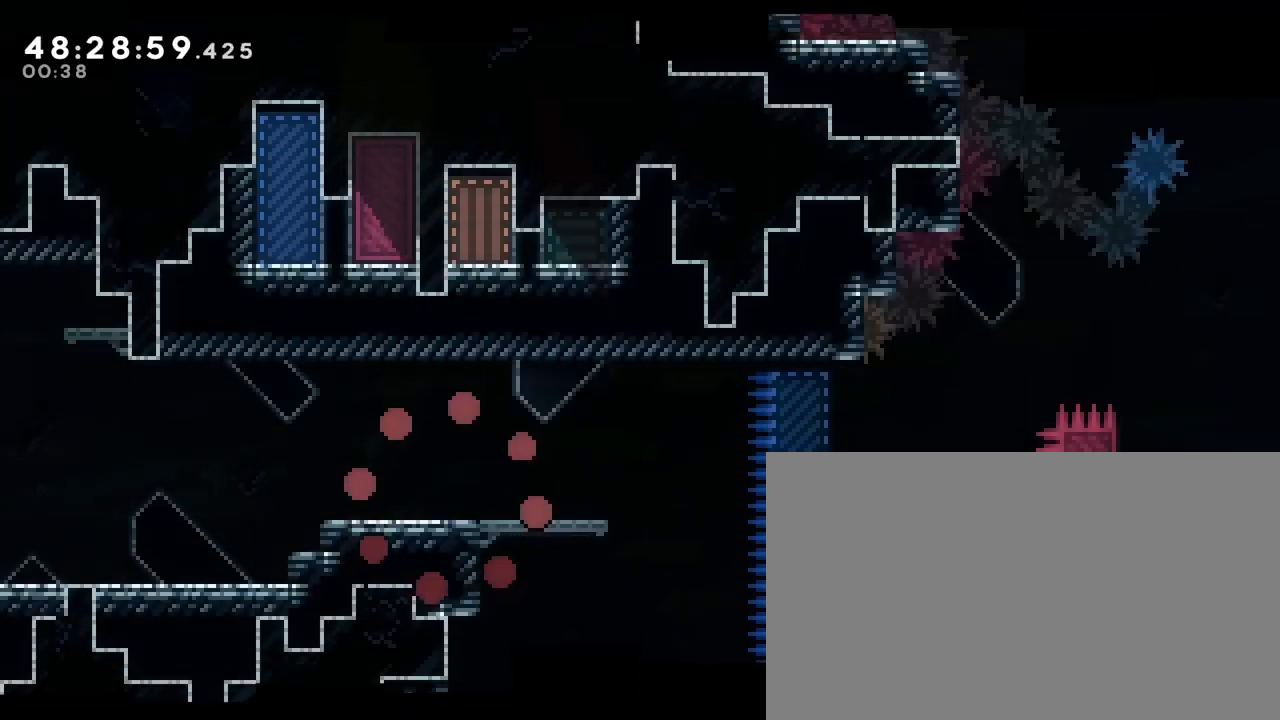
{"buttons": [], "left_stick": "right", "right_stick": "center", "events": [[133, "left_stick", "up-right"], [133, "right_stick", "left"], [400, "left_stick", "right"], [450, "right_stick", "center"]]}
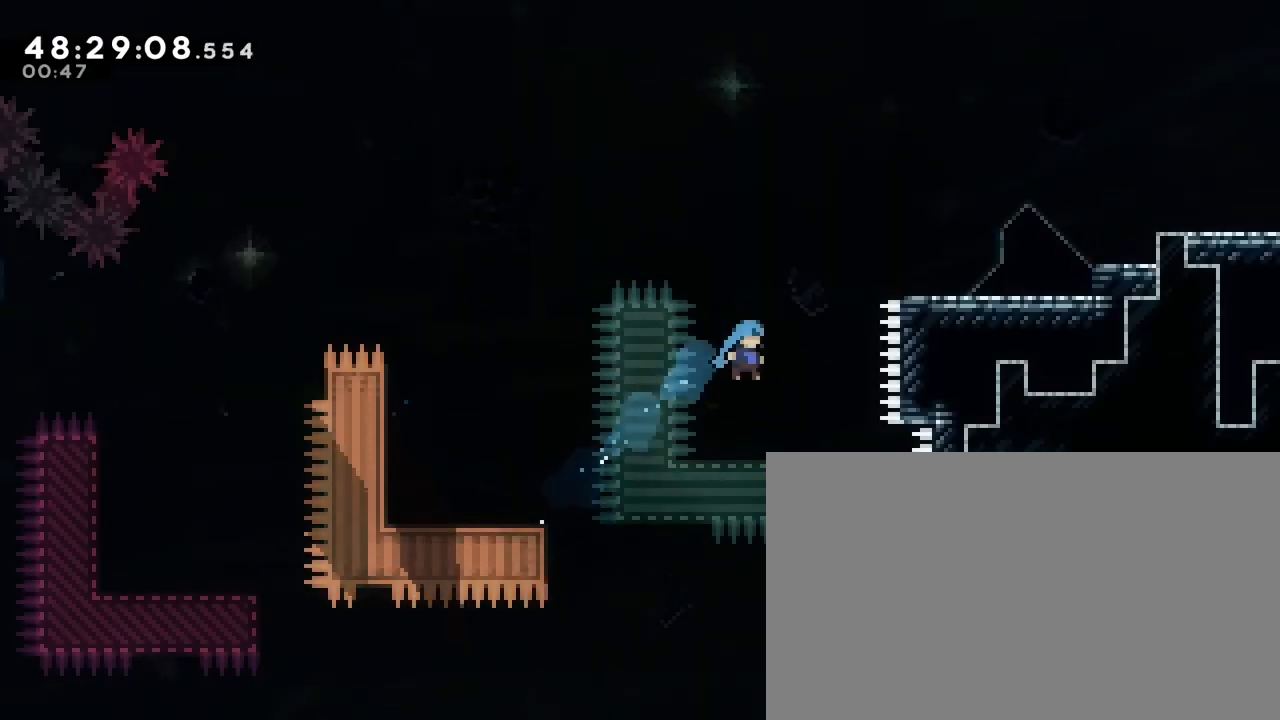
{"buttons": [], "left_stick": "center", "right_stick": "up", "events": [[67, "left_stick", "center"], [333, "right_stick", "up"], [383, "left_stick", "left"], [450, "left_stick", "center"]]}
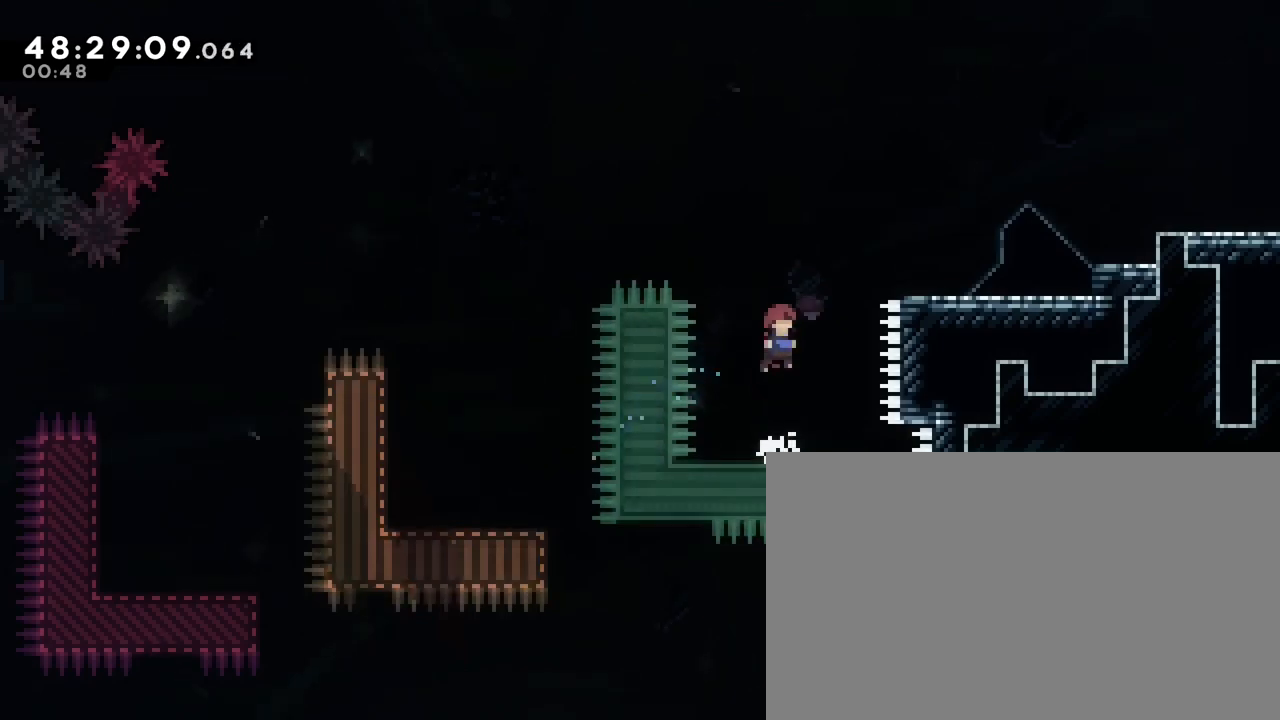
{"buttons": [], "left_stick": "up-right", "right_stick": "left", "events": [[67, "left_stick", "left"], [200, "left_stick", "up-right"], [233, "right_stick", "left"]]}
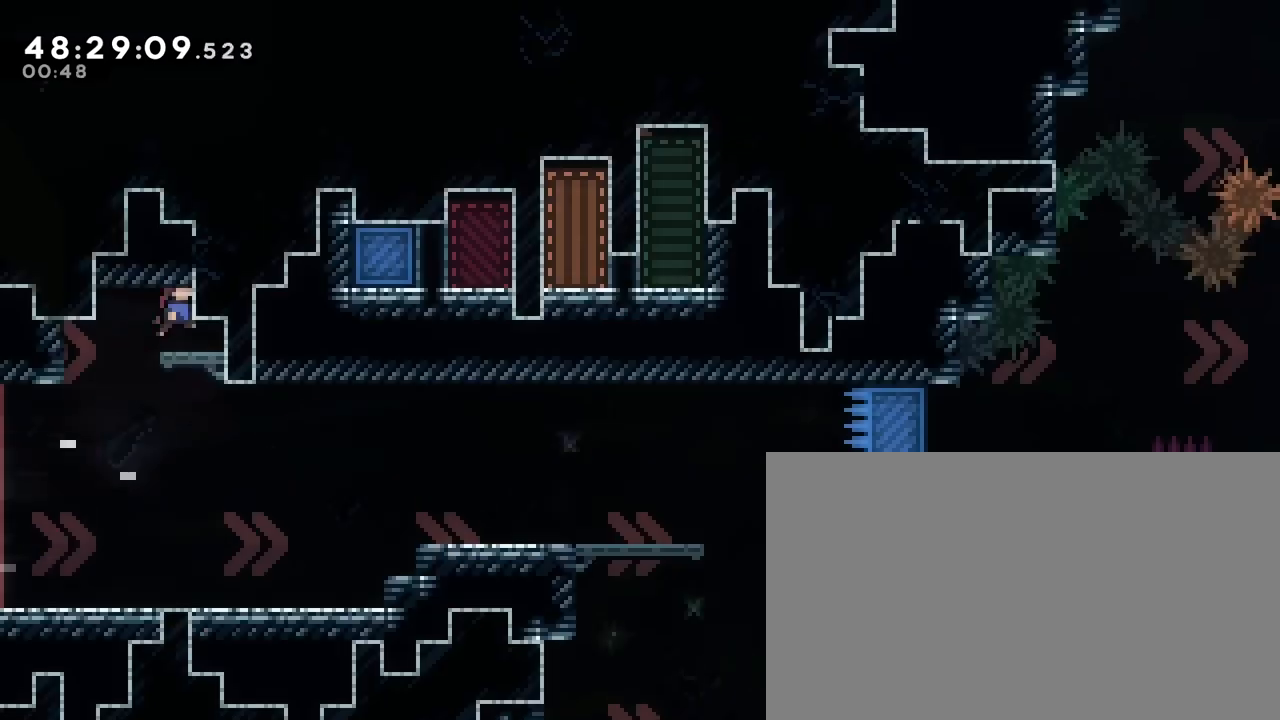
{"buttons": [], "left_stick": "center", "right_stick": "center", "events": [[50, "right_stick", "center"], [117, "left_stick", "center"]]}
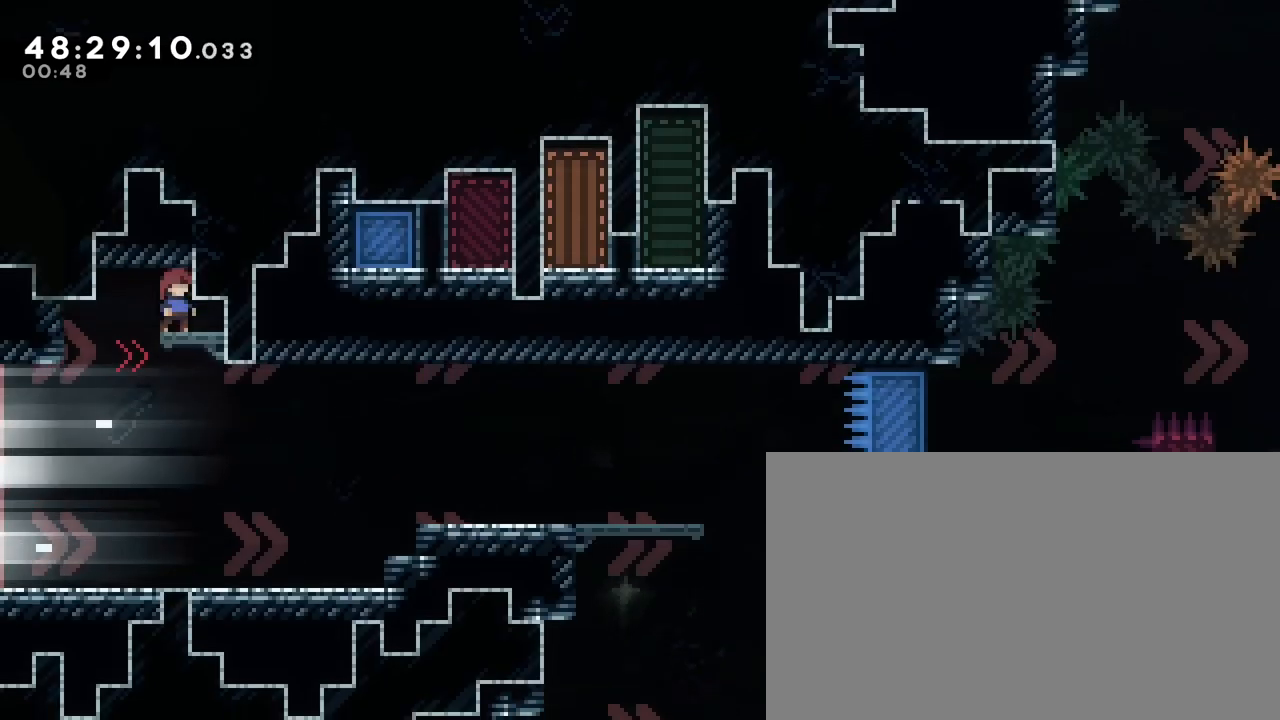
{"buttons": [], "left_stick": "down-right", "right_stick": "center", "events": [[217, "left_stick", "left"], [383, "left_stick", "center"], [500, "left_stick", "down-right"]]}
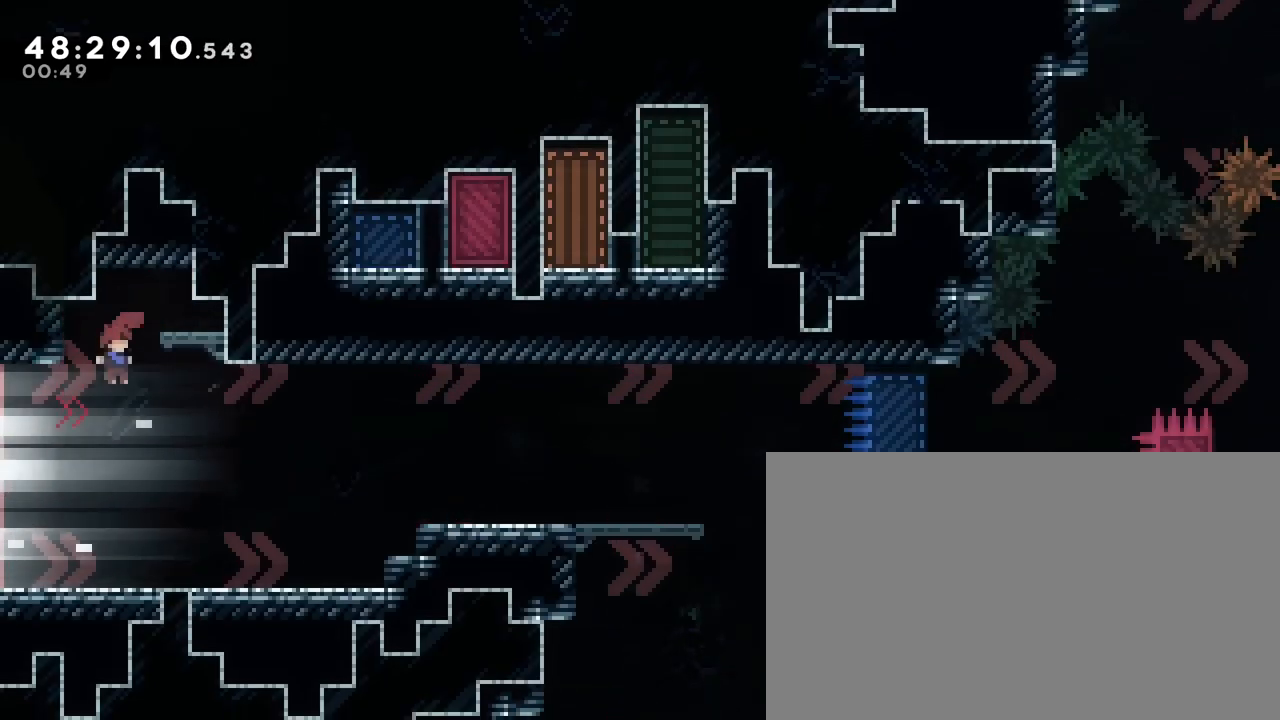
{"buttons": [], "left_stick": "center", "right_stick": "center", "events": [[33, "right_stick", "down-left"], [233, "right_stick", "center"], [267, "left_stick", "center"]]}
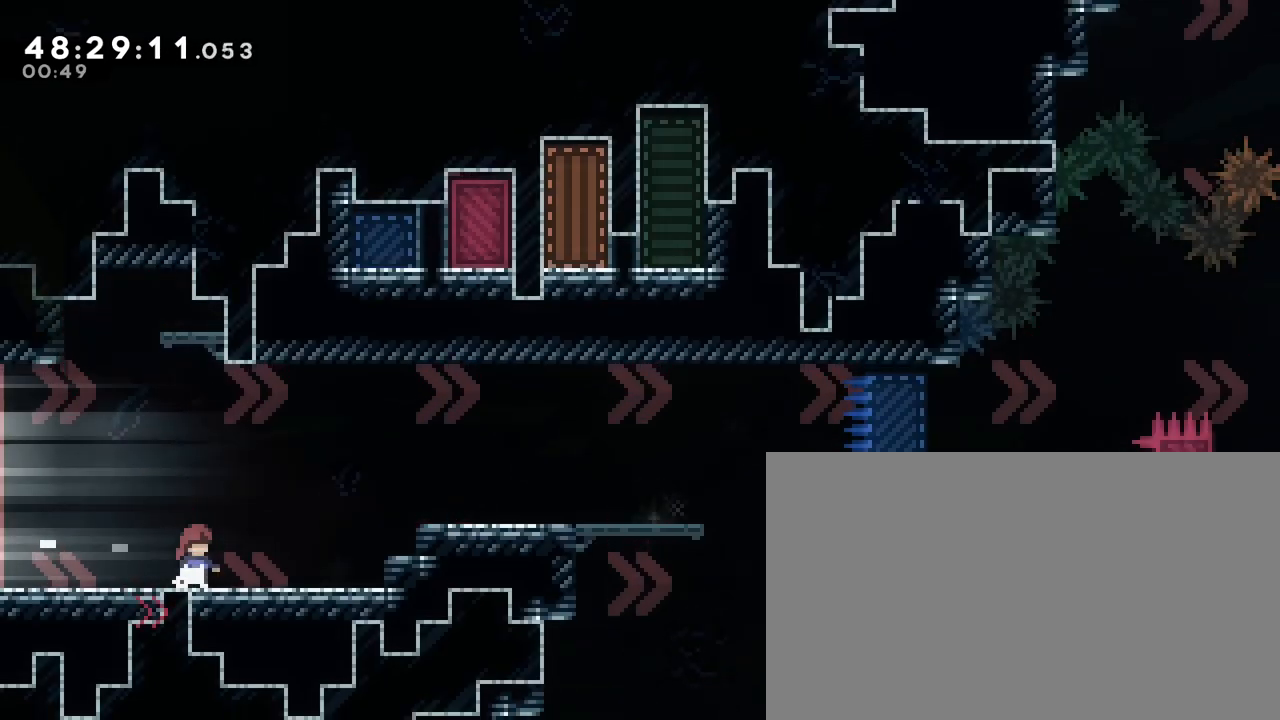
{"buttons": [], "left_stick": "left", "right_stick": "center", "events": [[167, "left_stick", "right"], [417, "left_stick", "center"], [483, "left_stick", "left"]]}
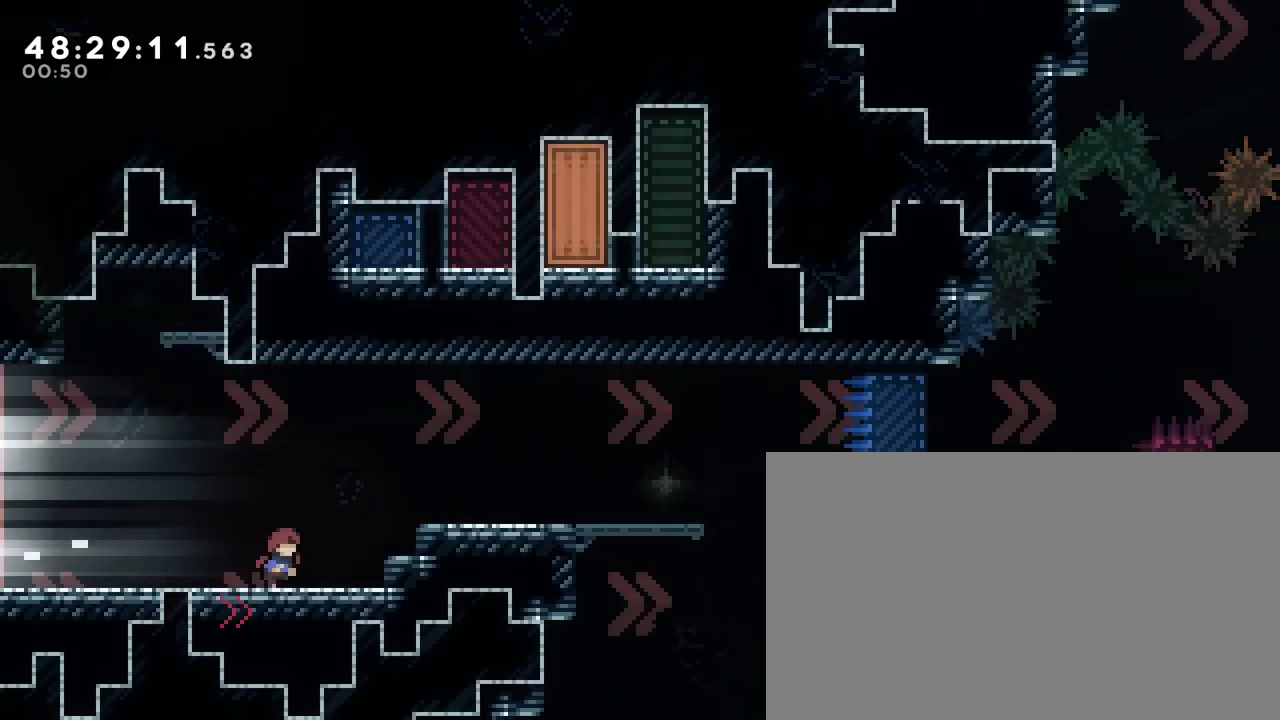
{"buttons": [], "left_stick": "left", "right_stick": "center", "events": []}
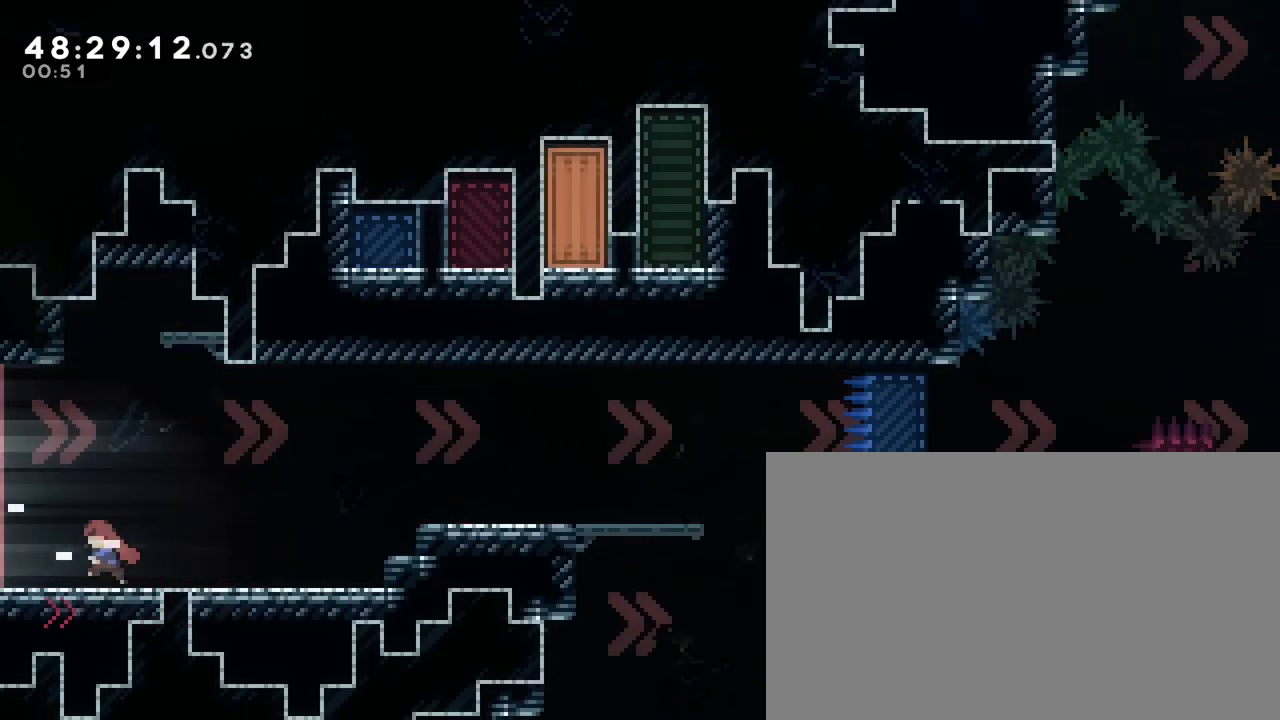
{"buttons": [], "left_stick": "left", "right_stick": "center", "events": [[33, "right_stick", "up"], [83, "right_stick", "center"]]}
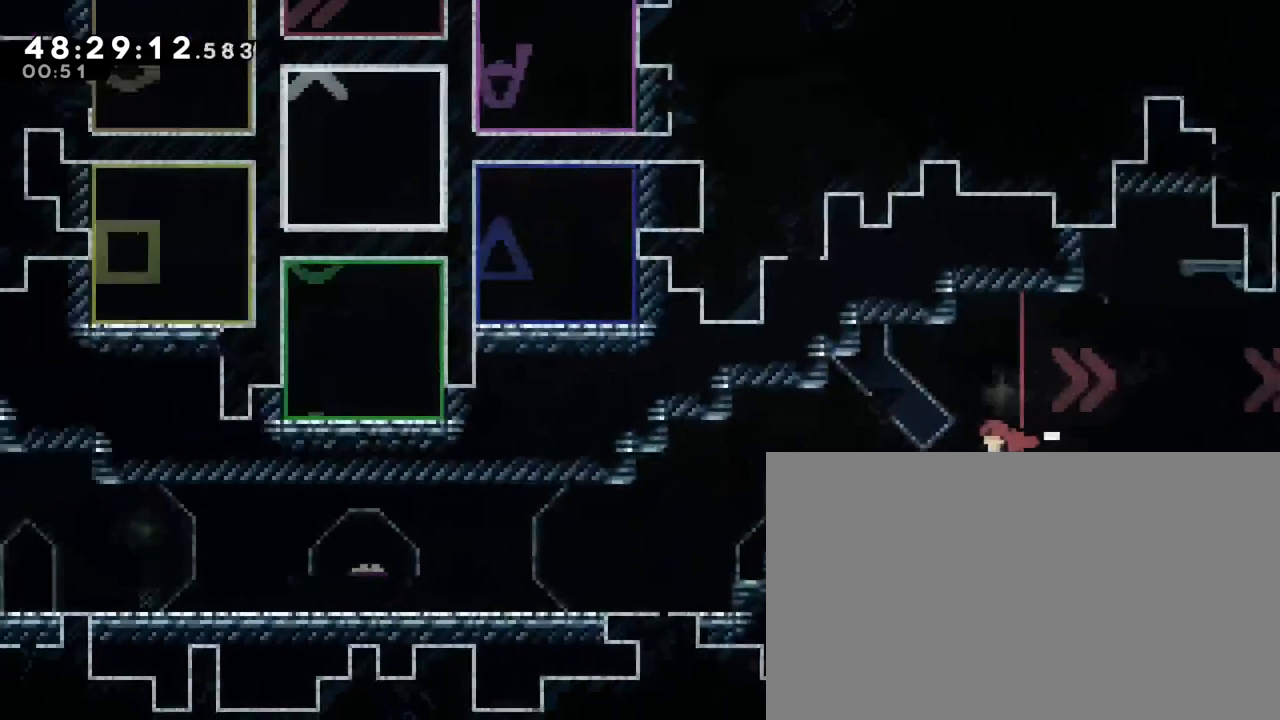
{"buttons": [], "left_stick": "left", "right_stick": "center", "events": []}
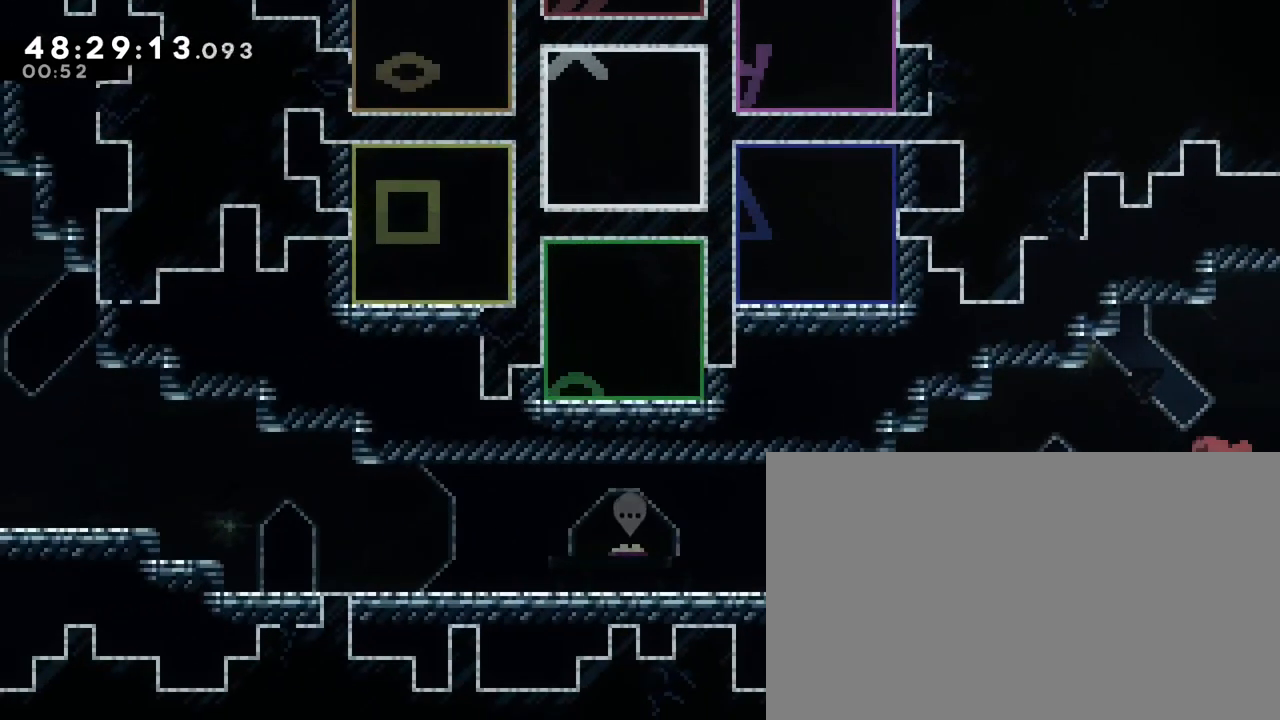
{"buttons": [], "left_stick": "left", "right_stick": "center", "events": [[300, "right_stick", "left"], [400, "right_stick", "center"]]}
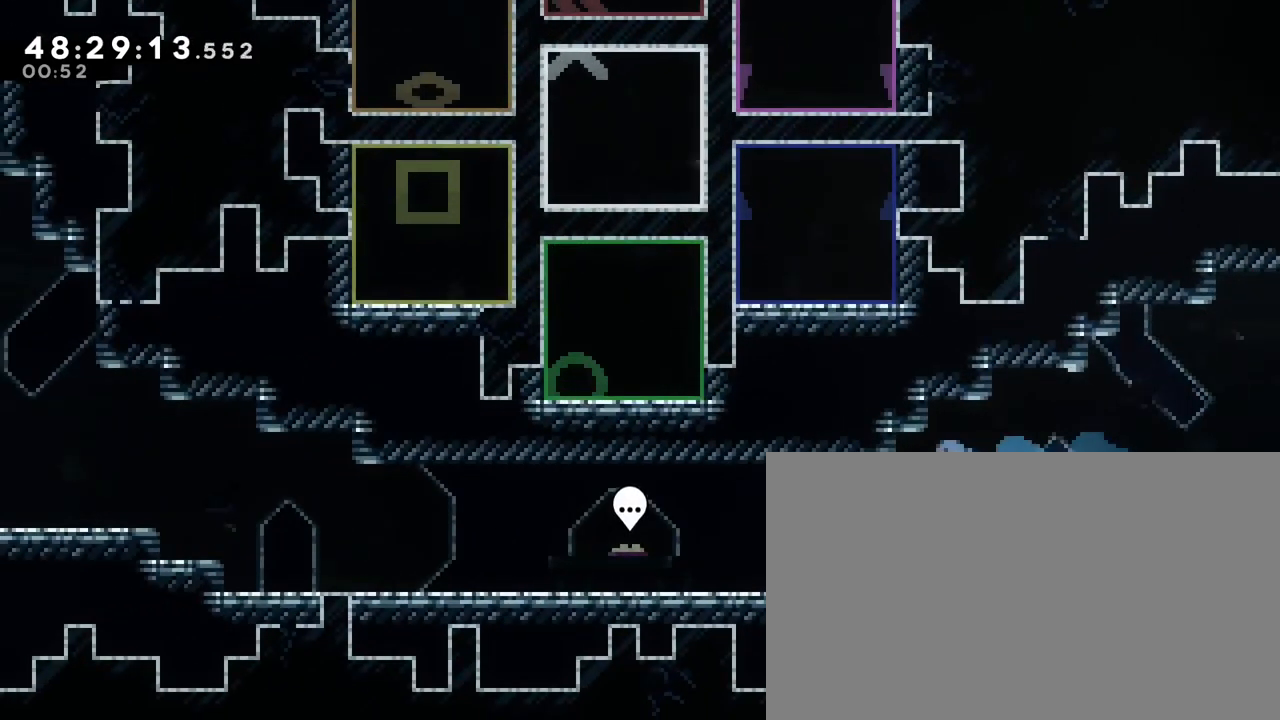
{"buttons": [], "left_stick": "left", "right_stick": "center", "events": []}
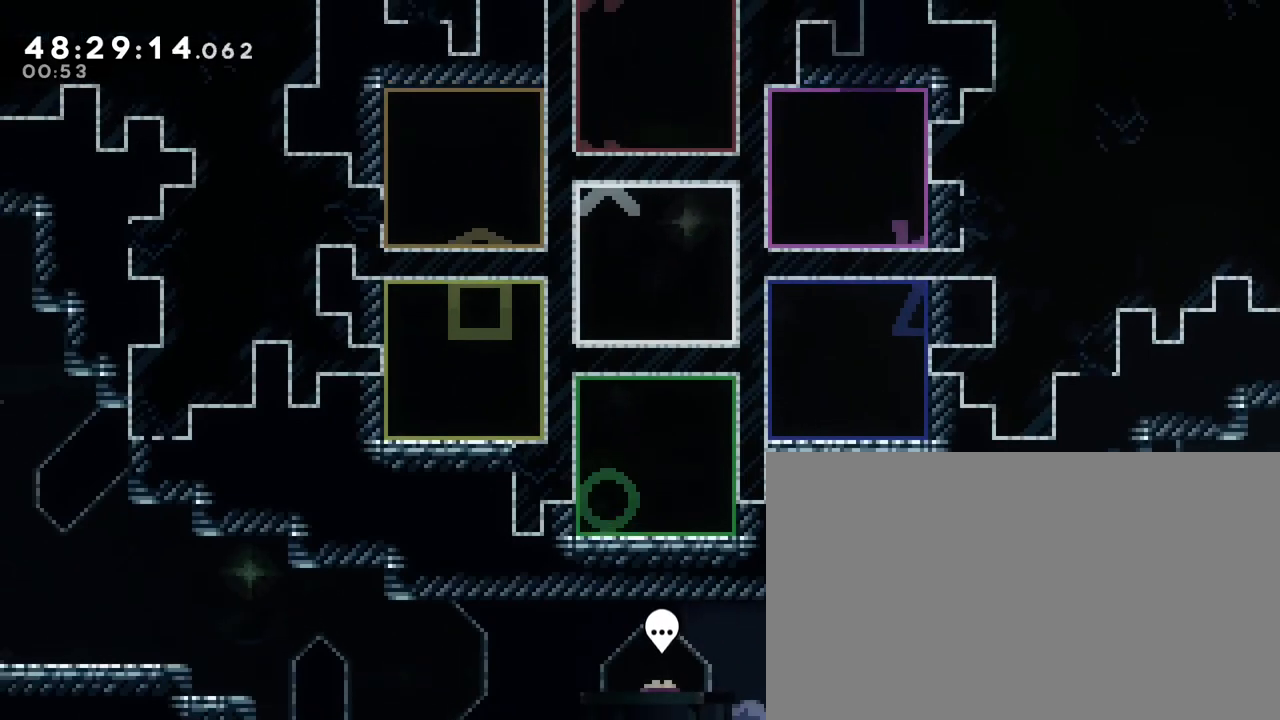
{"buttons": [], "left_stick": "center", "right_stick": "center", "events": [[367, "left_stick", "center"]]}
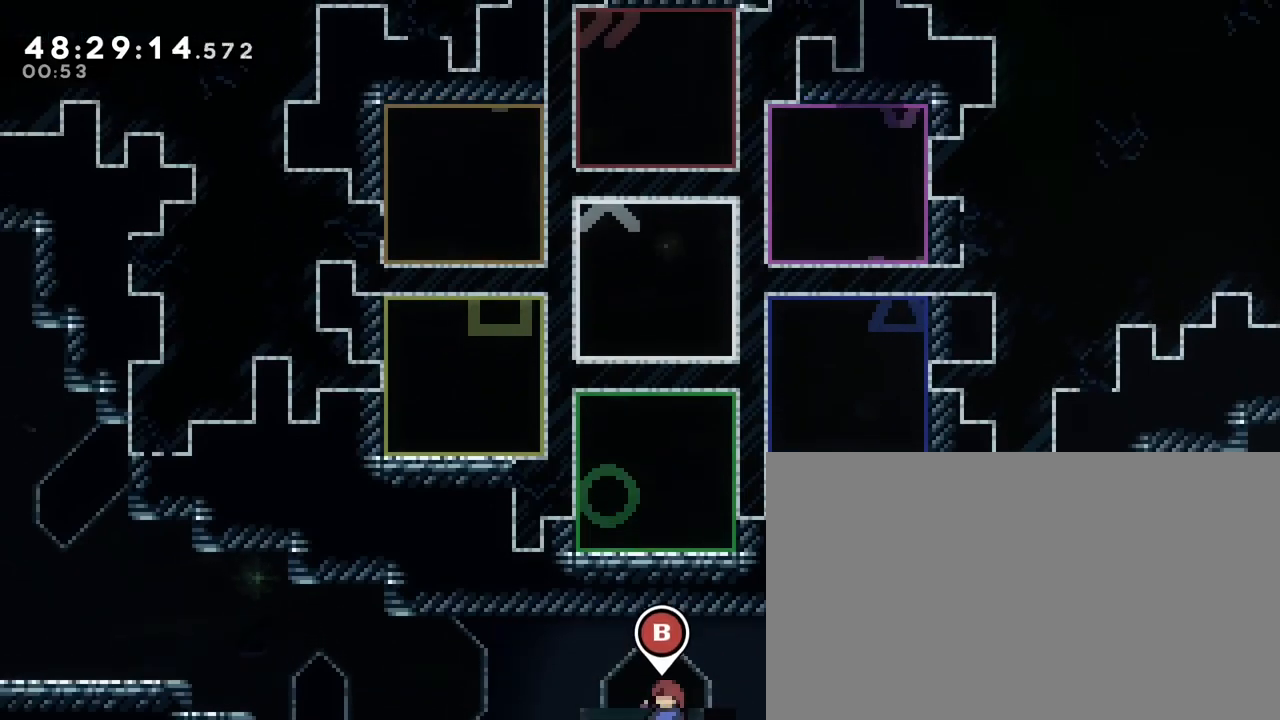
{"buttons": [], "left_stick": "right", "right_stick": "center", "events": [[167, "left_stick", "right"]]}
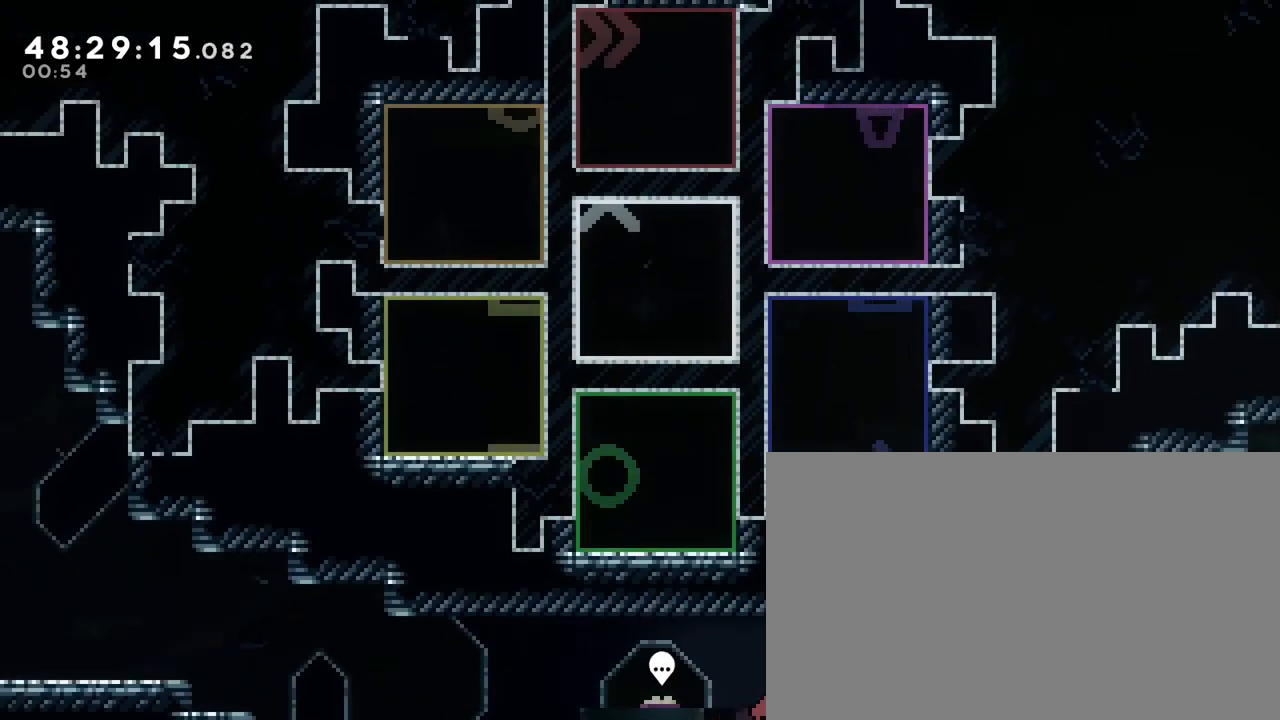
{"buttons": [], "left_stick": "left", "right_stick": "center", "events": [[83, "left_stick", "center"], [333, "left_stick", "left"]]}
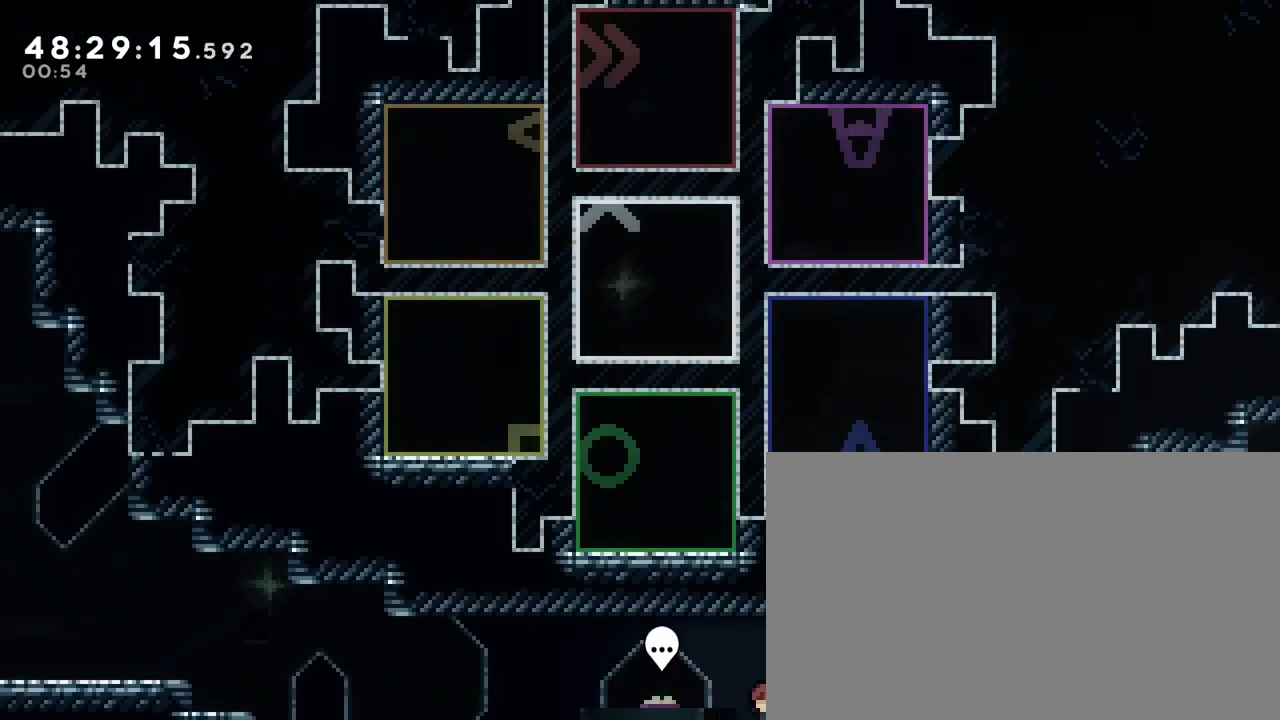
{"buttons": [], "left_stick": "center", "right_stick": "center", "events": [[283, "B", "down"], [317, "left_stick", "center"], [483, "B", "up"]]}